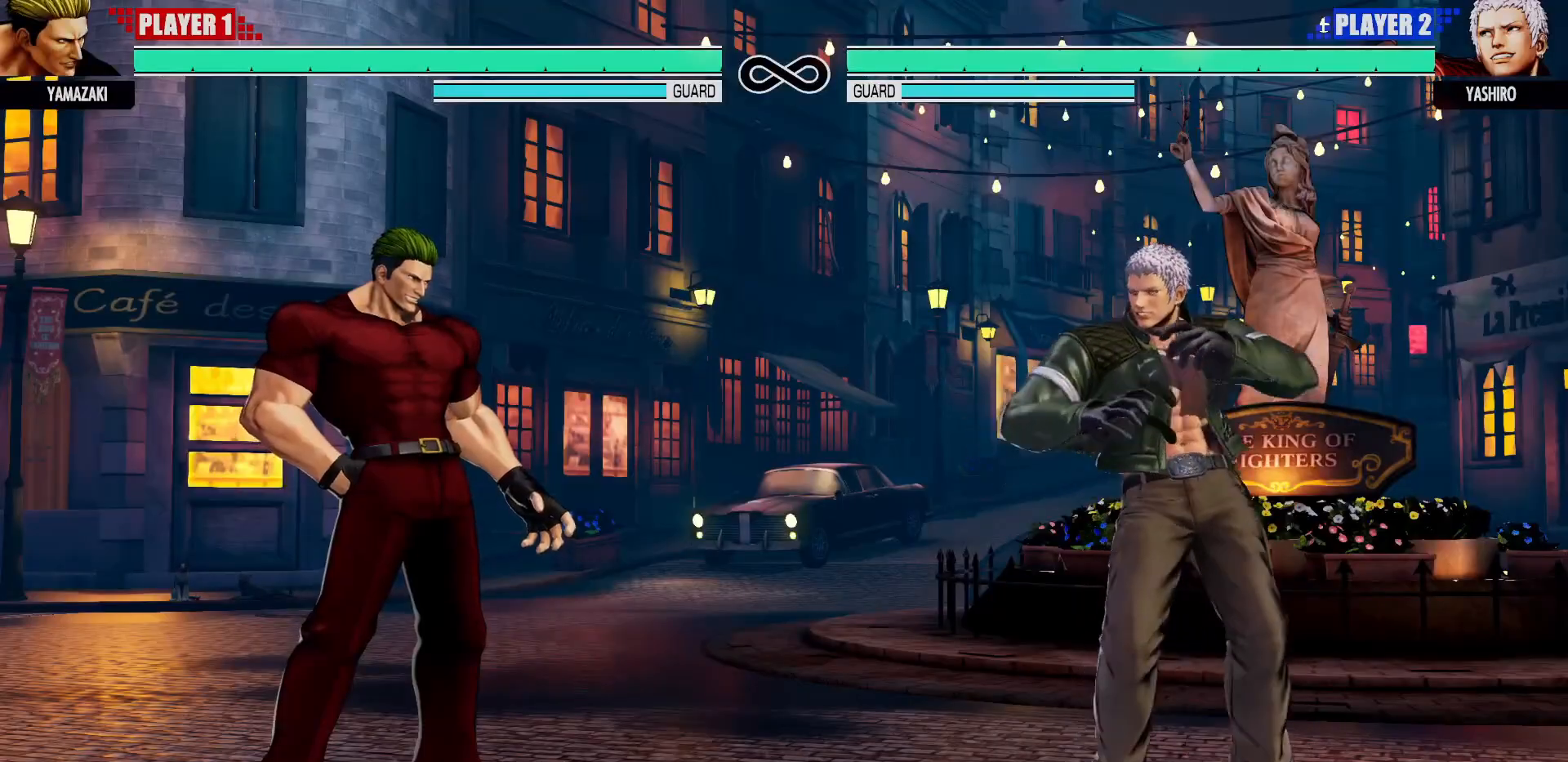
Gameplay with a controller (arcade stick); each line is a JSON object with the inputs held at the frame after it (dt_ms = milliseconds from this image to that frame). "events" lists button and stick changes between this image and that frame as [ms after this image, input, new state], when the widget could be followed in between. Not read: L3 R3.
{"dt_ms": 1000, "buttons": [], "left_stick": "right"}
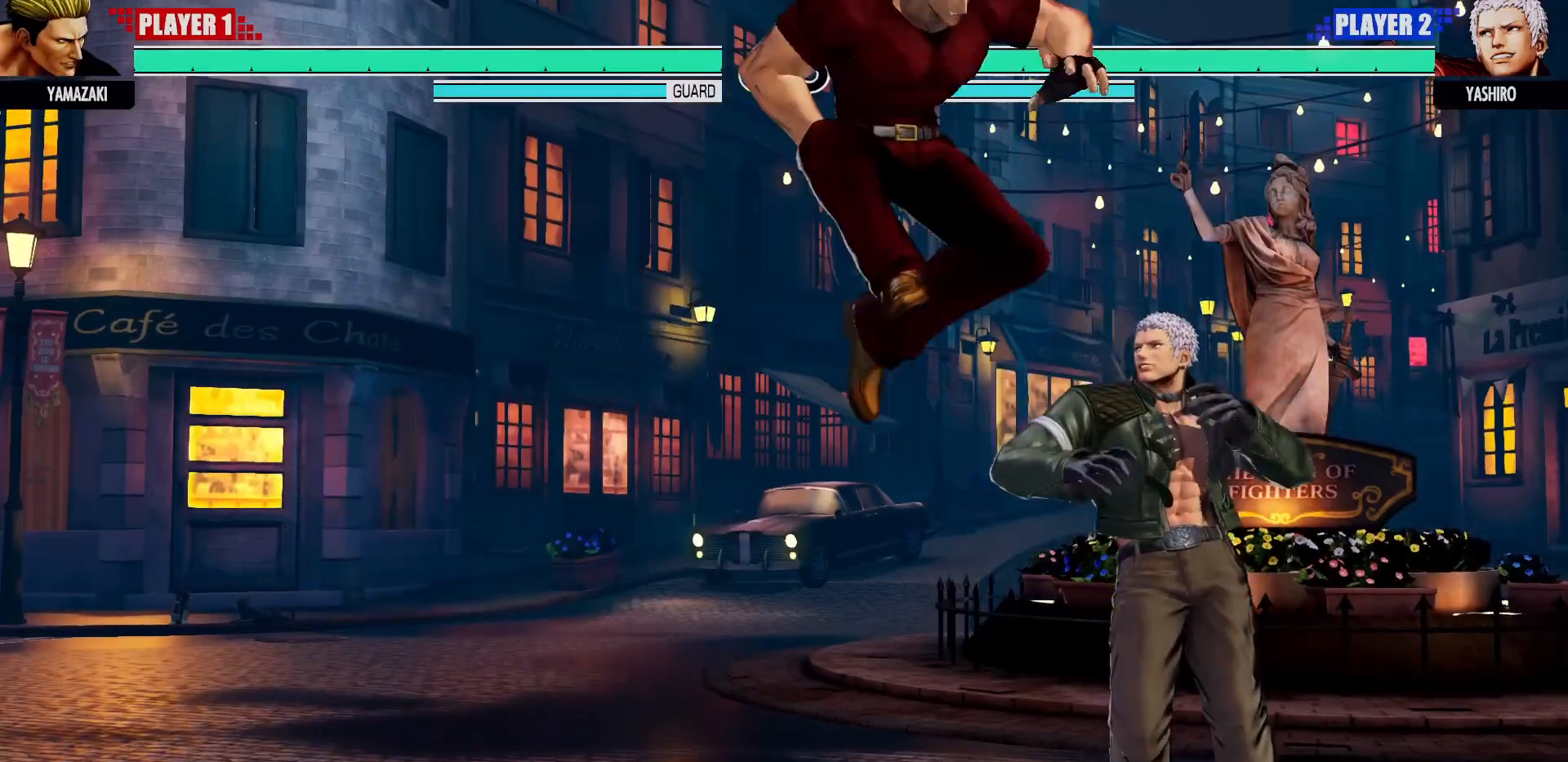
{"dt_ms": 500, "buttons": [], "left_stick": "right", "events": [[83, "CIRCLE", "down"], [200, "CIRCLE", "up"], [433, "CIRCLE", "down"], [500, "CIRCLE", "up"]]}
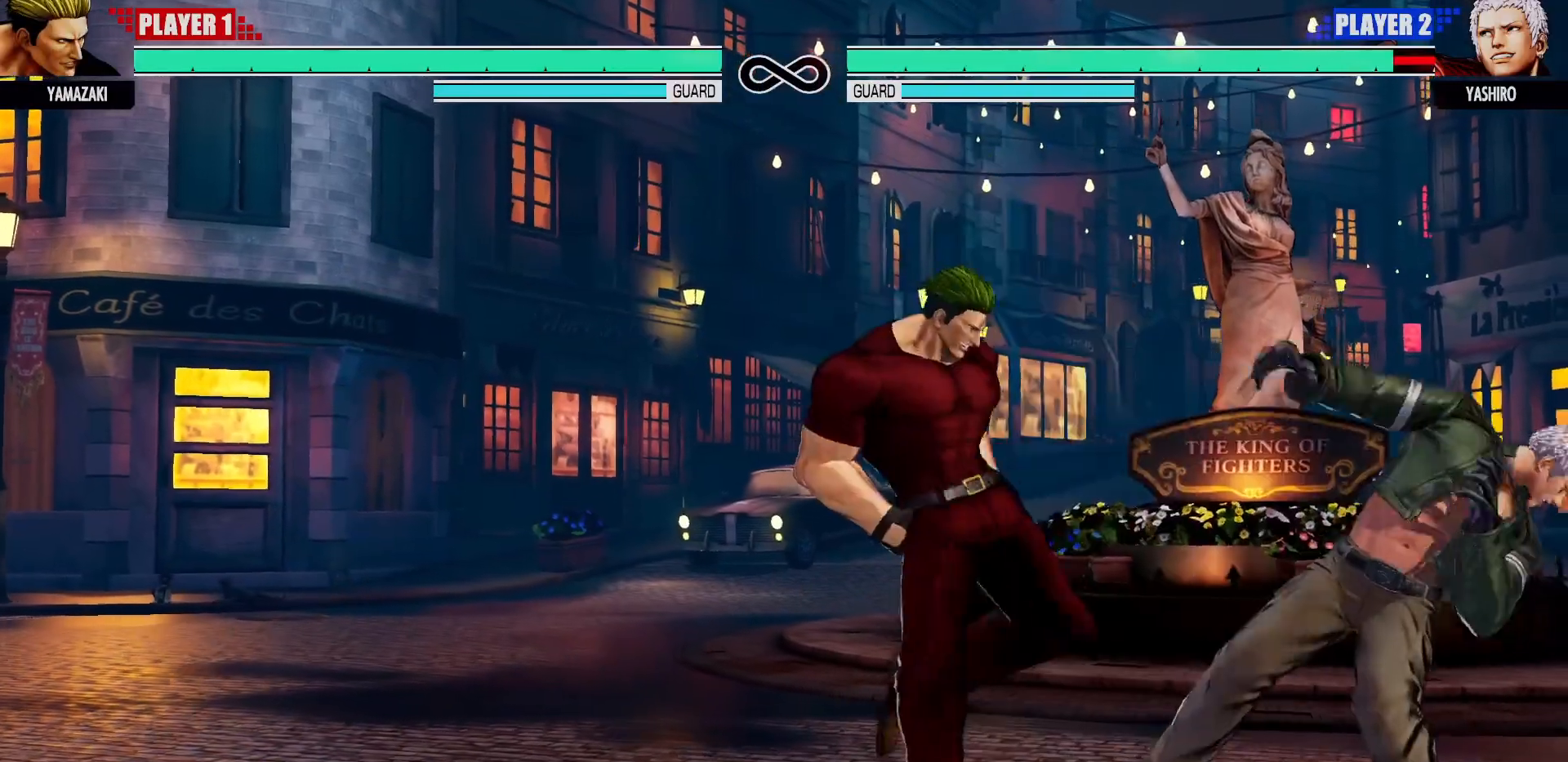
{"dt_ms": 1000, "buttons": [], "left_stick": "down"}
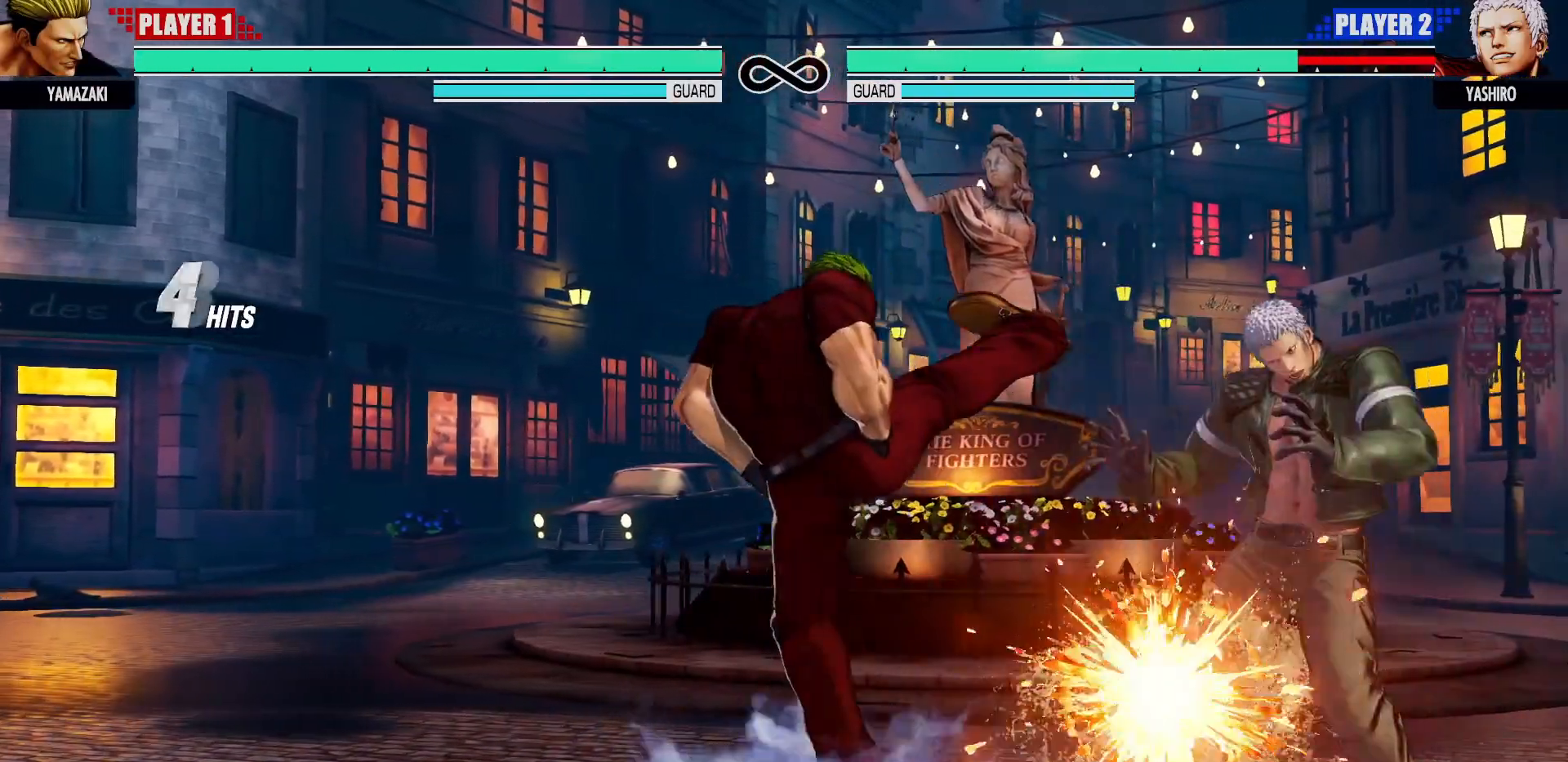
{"dt_ms": 500, "buttons": ["SQUARE"], "left_stick": "center"}
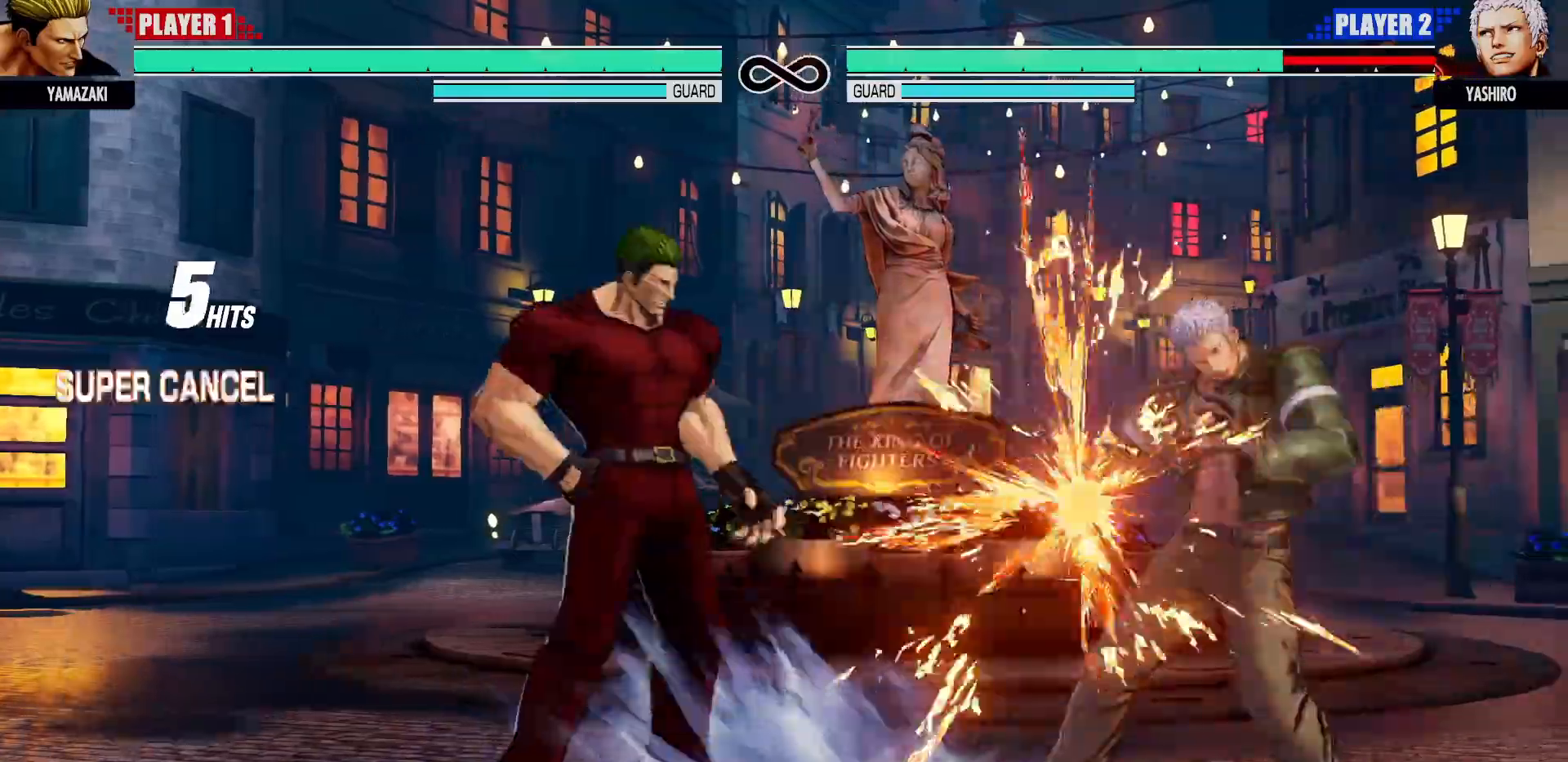
{"dt_ms": 500, "buttons": [], "left_stick": "center", "events": [[33, "SQUARE", "up"]]}
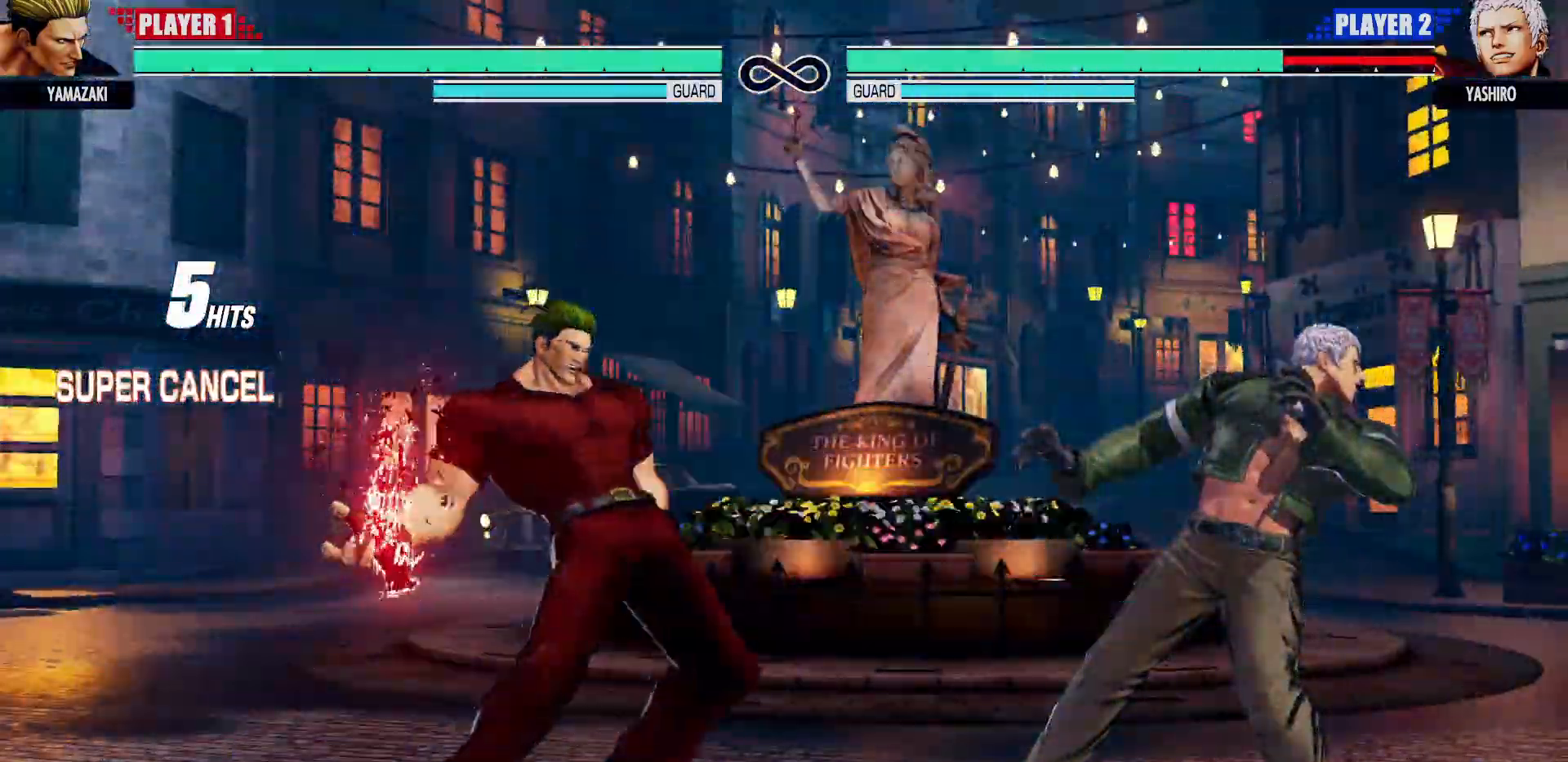
{"dt_ms": 500, "buttons": [], "left_stick": "center", "events": []}